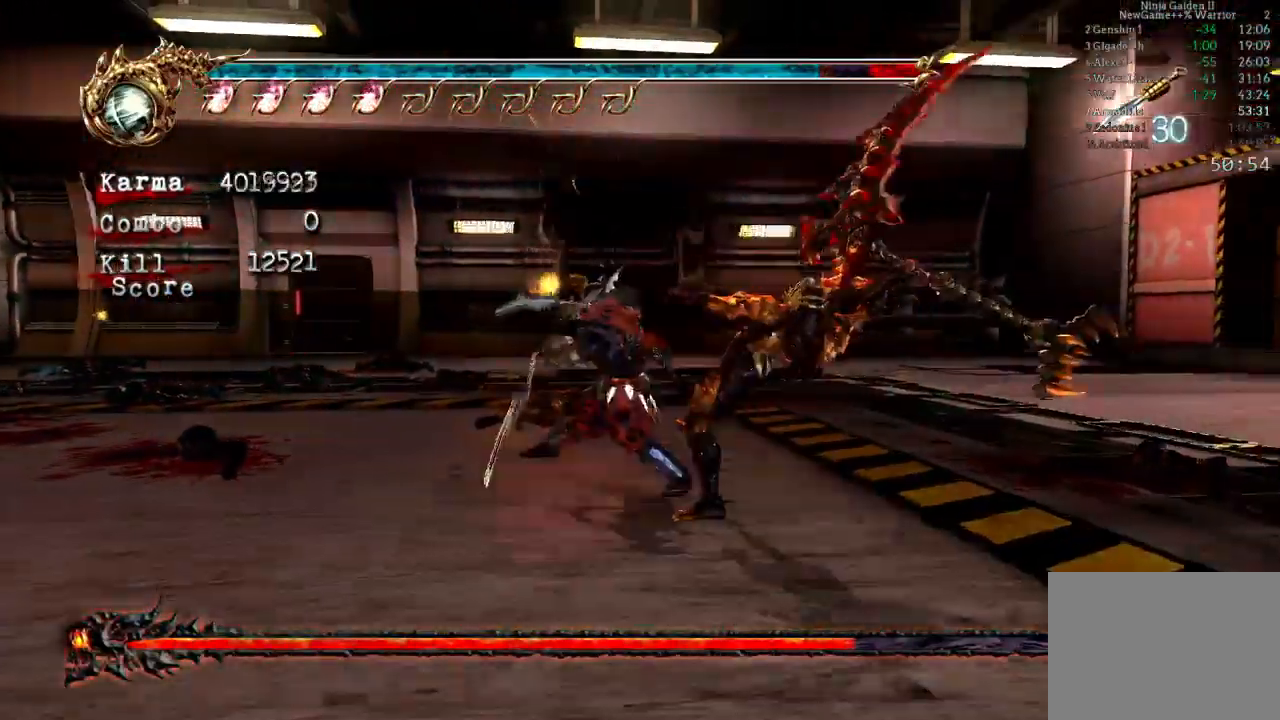
Gameplay with a controller (Xbox layout); each line is a JSON object with the inputs held at the frame after it. "events" lists button and stick changes between this image and that frame as [ms after this image, input, new state], when the widget could be followed in between. Not read: DPAD_LEFT DPAD_RIGHT L3 R3.
{"buttons": [], "left_stick": "center", "right_stick": "center", "events": [[33, "Y", "up"], [117, "Y", "down"], [233, "L2", "down"], [233, "Y", "up"], [317, "left_stick", "up"], [433, "left_stick", "center"], [450, "L2", "up"]]}
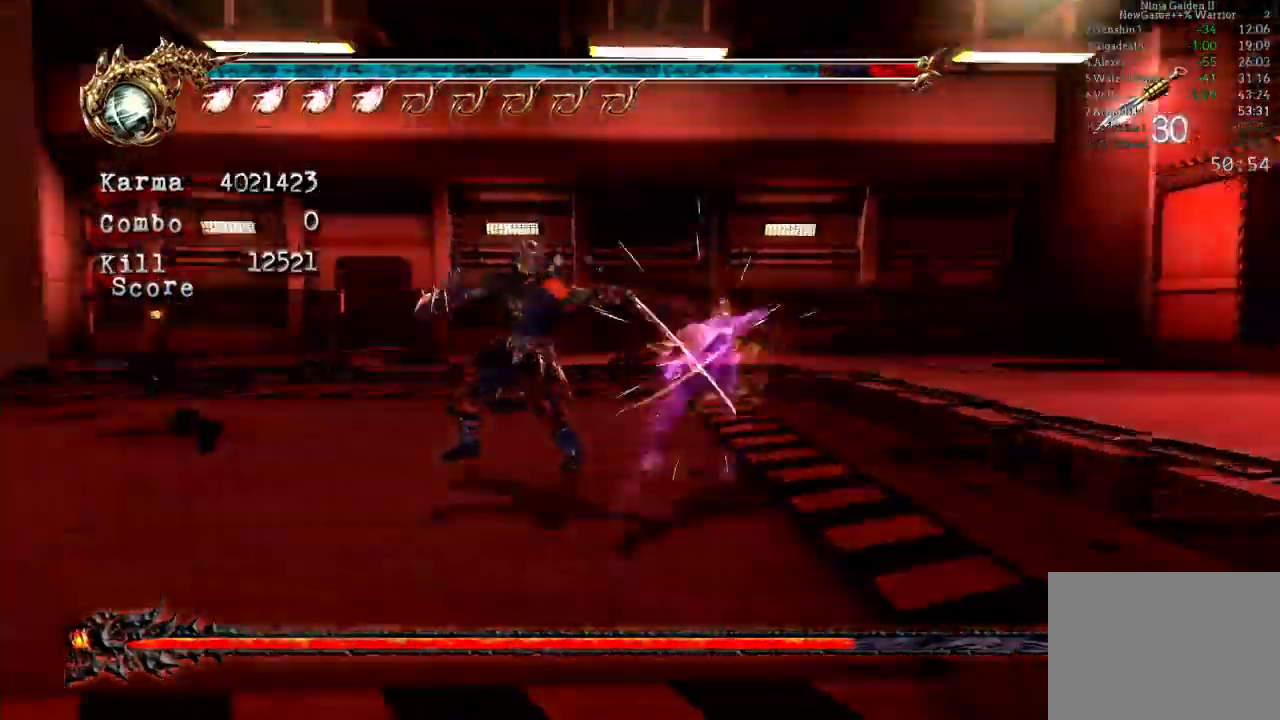
{"buttons": ["Y"], "left_stick": "center", "right_stick": "center", "events": [[33, "Y", "down"], [100, "Y", "up"], [167, "Y", "down"], [283, "Y", "up"], [333, "Y", "down"], [433, "Y", "up"], [500, "Y", "down"]]}
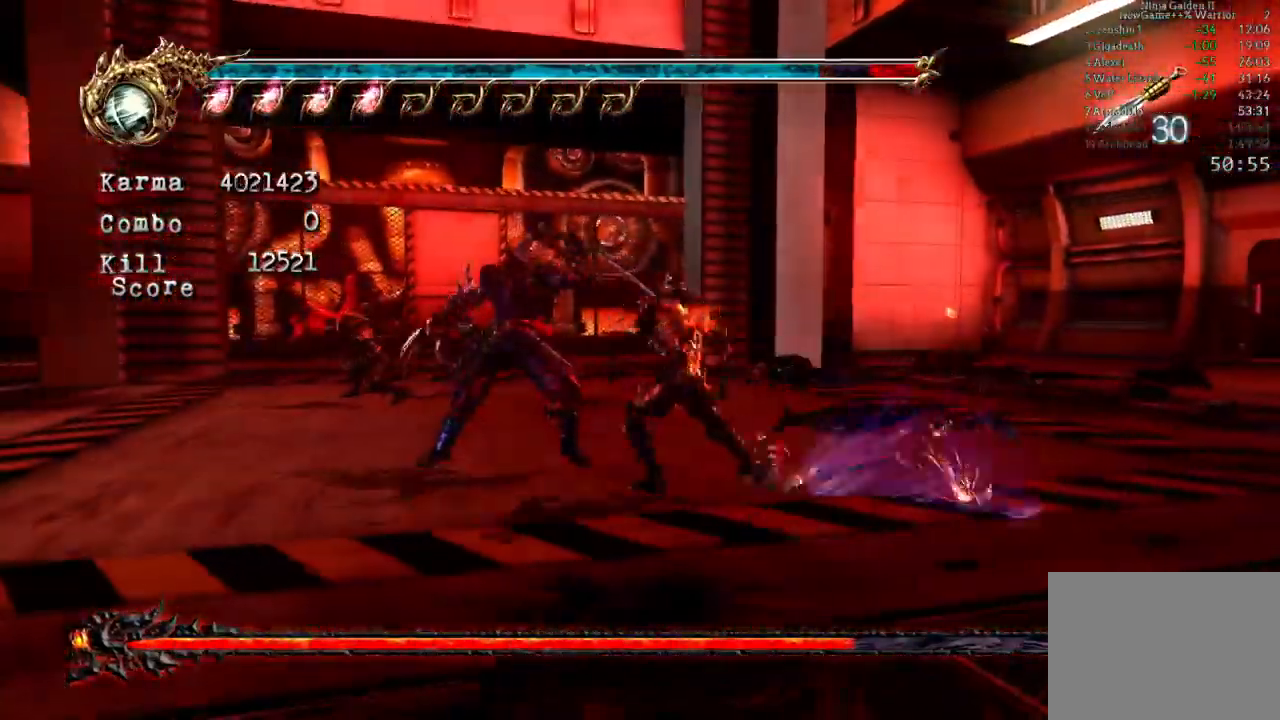
{"buttons": ["Y"], "left_stick": "center", "right_stick": "center", "events": [[100, "Y", "up"], [150, "Y", "down"], [417, "Y", "up"], [483, "Y", "down"]]}
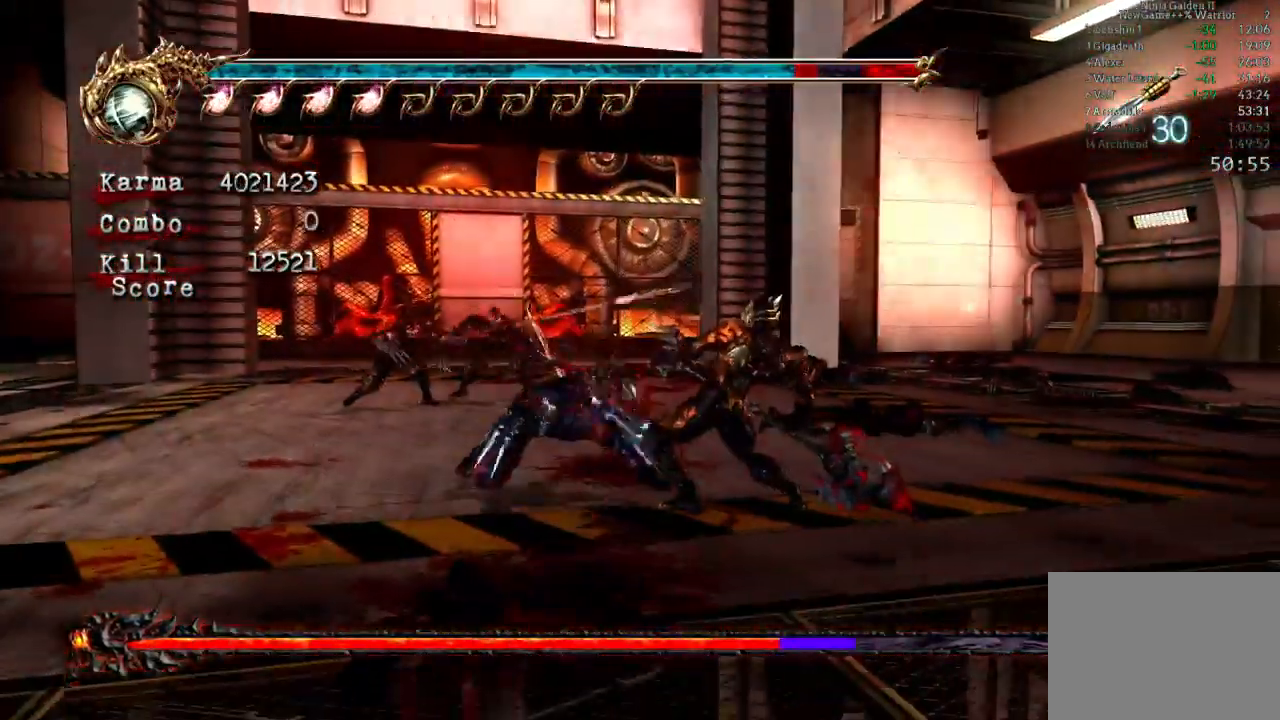
{"buttons": ["L2"], "left_stick": "up", "right_stick": "center", "events": [[50, "Y", "up"], [117, "L2", "down"], [167, "left_stick", "up"], [333, "left_stick", "center"], [383, "left_stick", "up"]]}
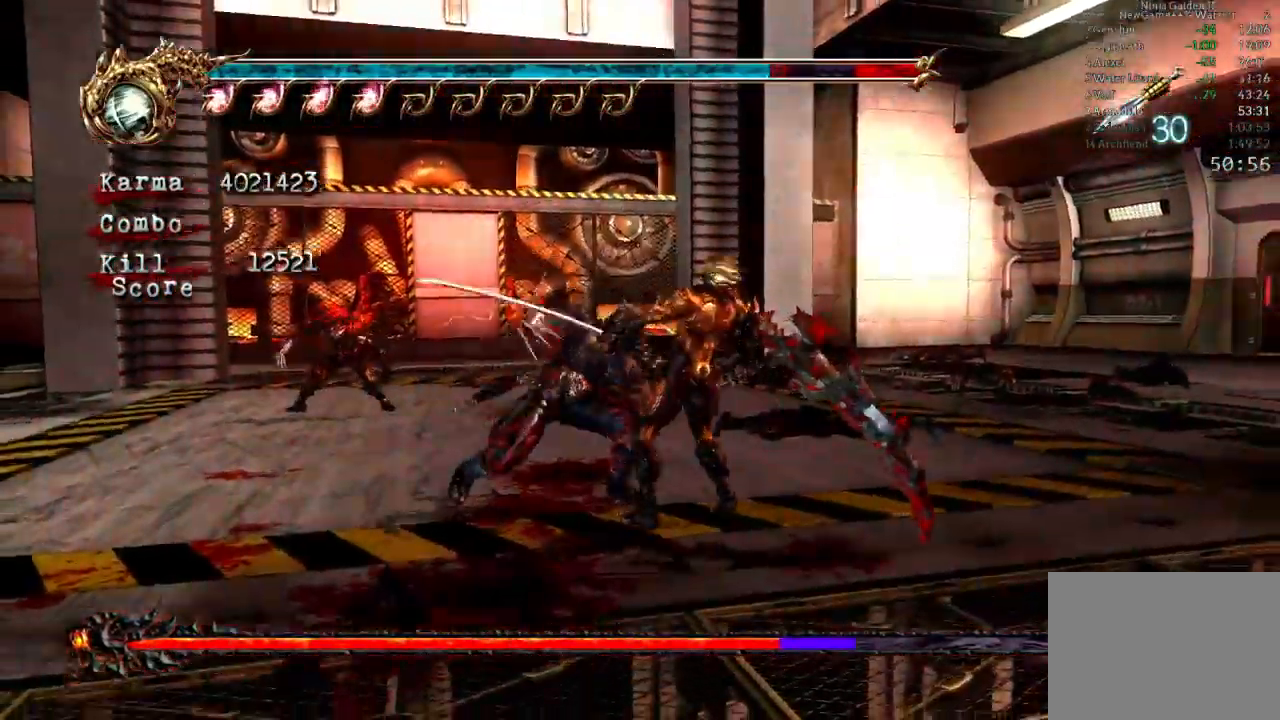
{"buttons": ["L2"], "left_stick": "up", "right_stick": "center", "events": [[167, "left_stick", "center"], [217, "left_stick", "up-left"], [483, "left_stick", "up"]]}
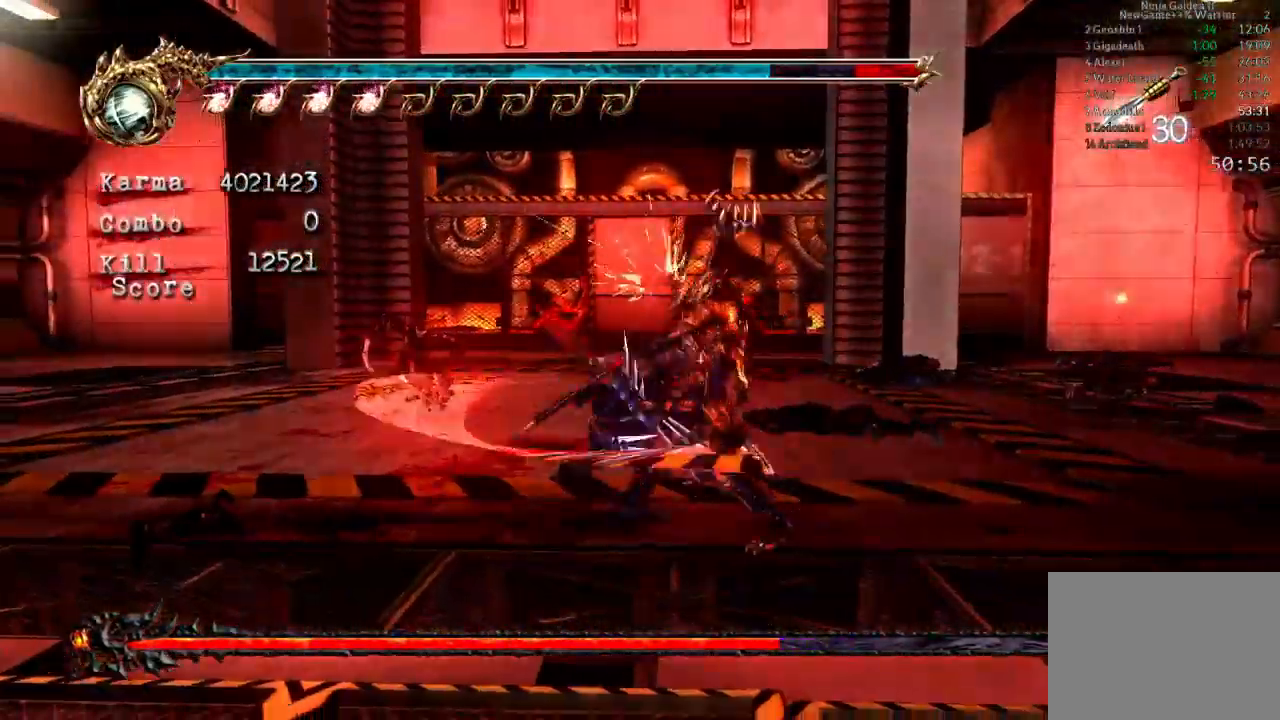
{"buttons": ["L2"], "left_stick": "up", "right_stick": "center", "events": [[67, "L2", "up"], [117, "L2", "down"], [283, "L2", "up"], [350, "L2", "down"]]}
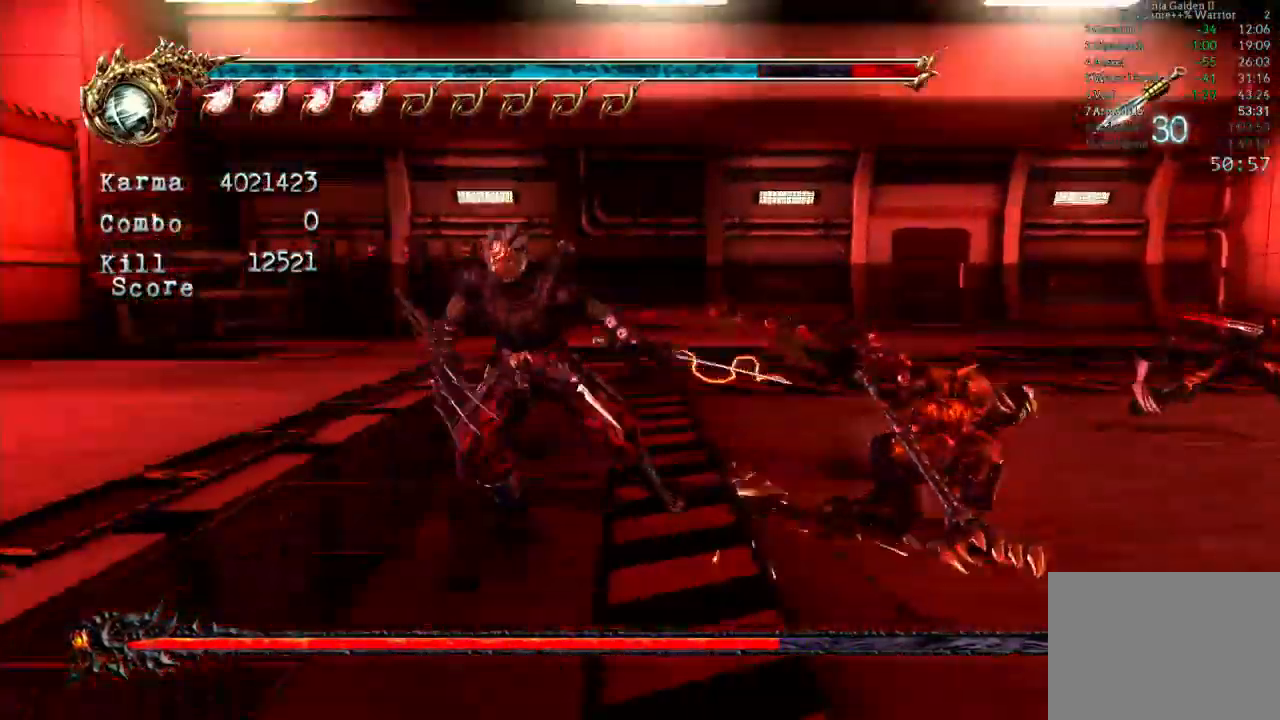
{"buttons": [], "left_stick": "center", "right_stick": "center"}
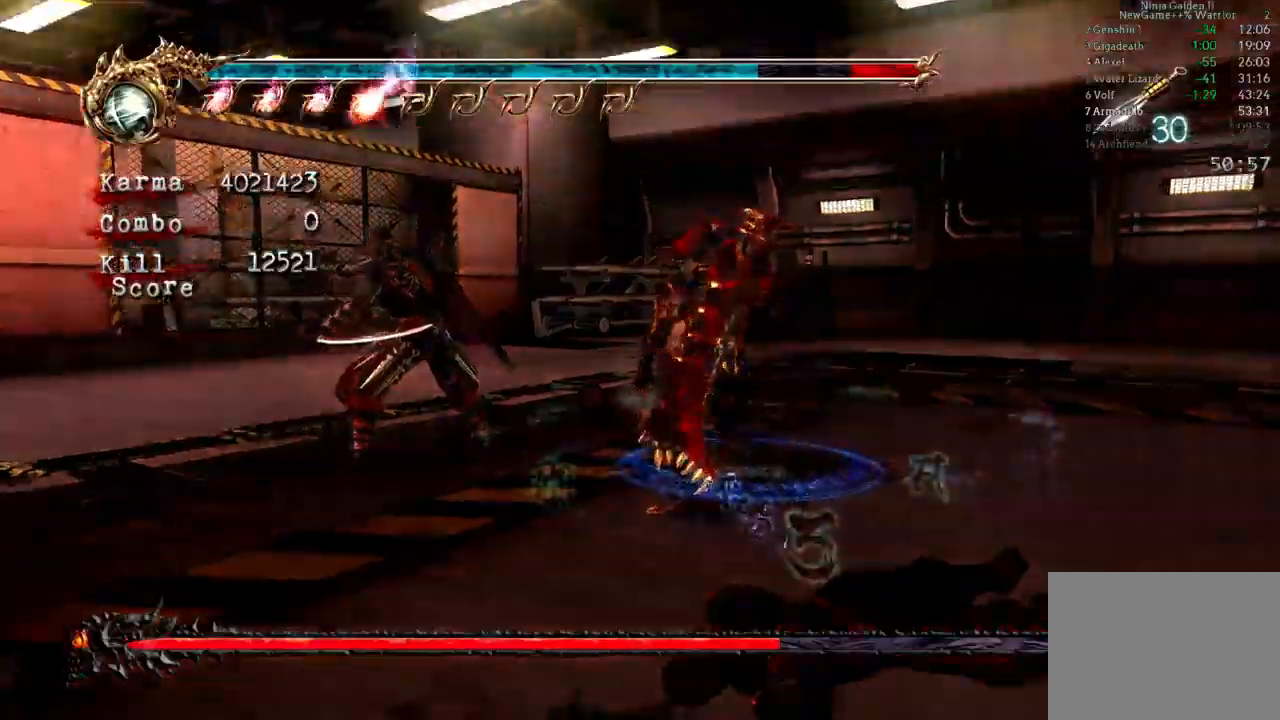
{"buttons": [], "left_stick": "center", "right_stick": "center", "events": []}
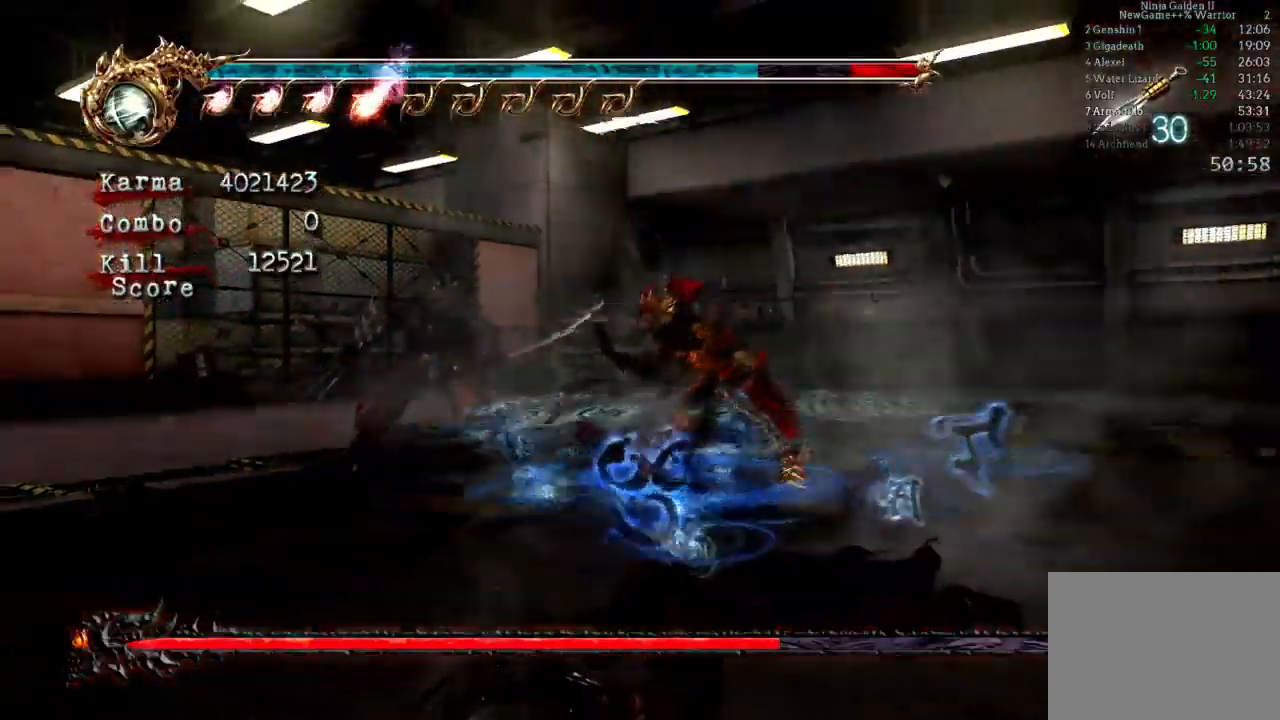
{"buttons": [], "left_stick": "center", "right_stick": "center", "events": []}
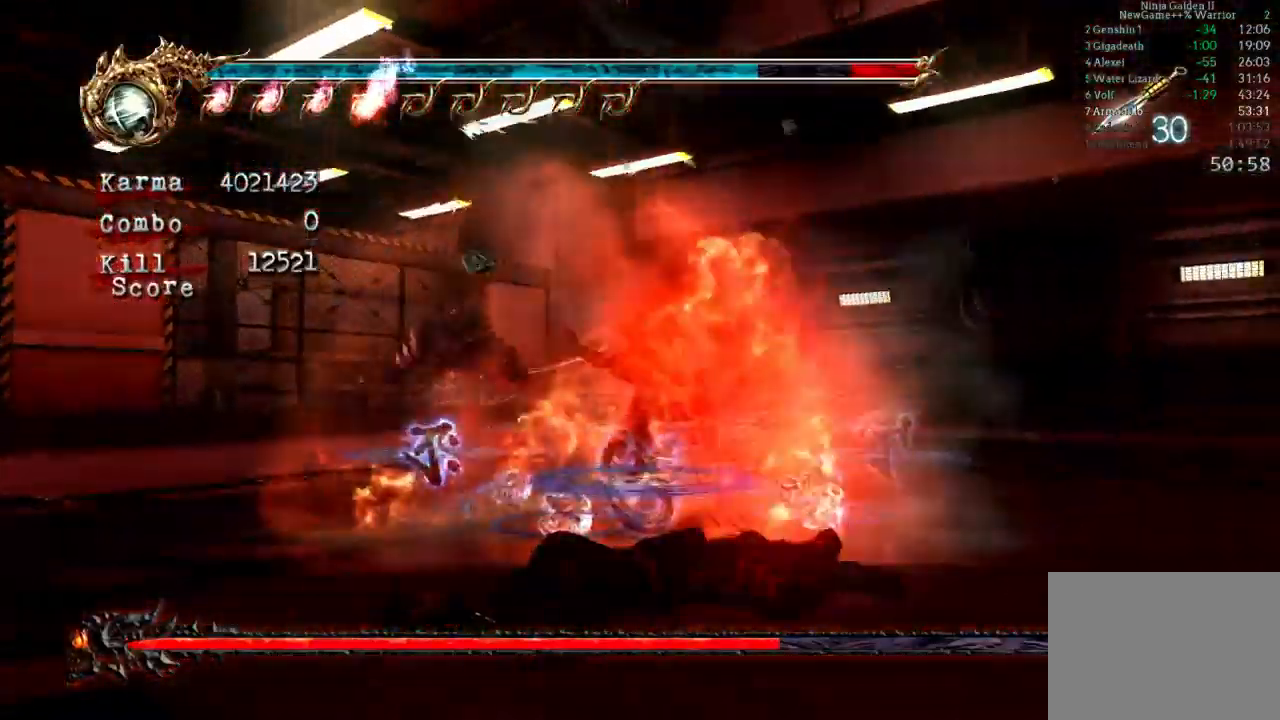
{"buttons": [], "left_stick": "center", "right_stick": "center", "events": []}
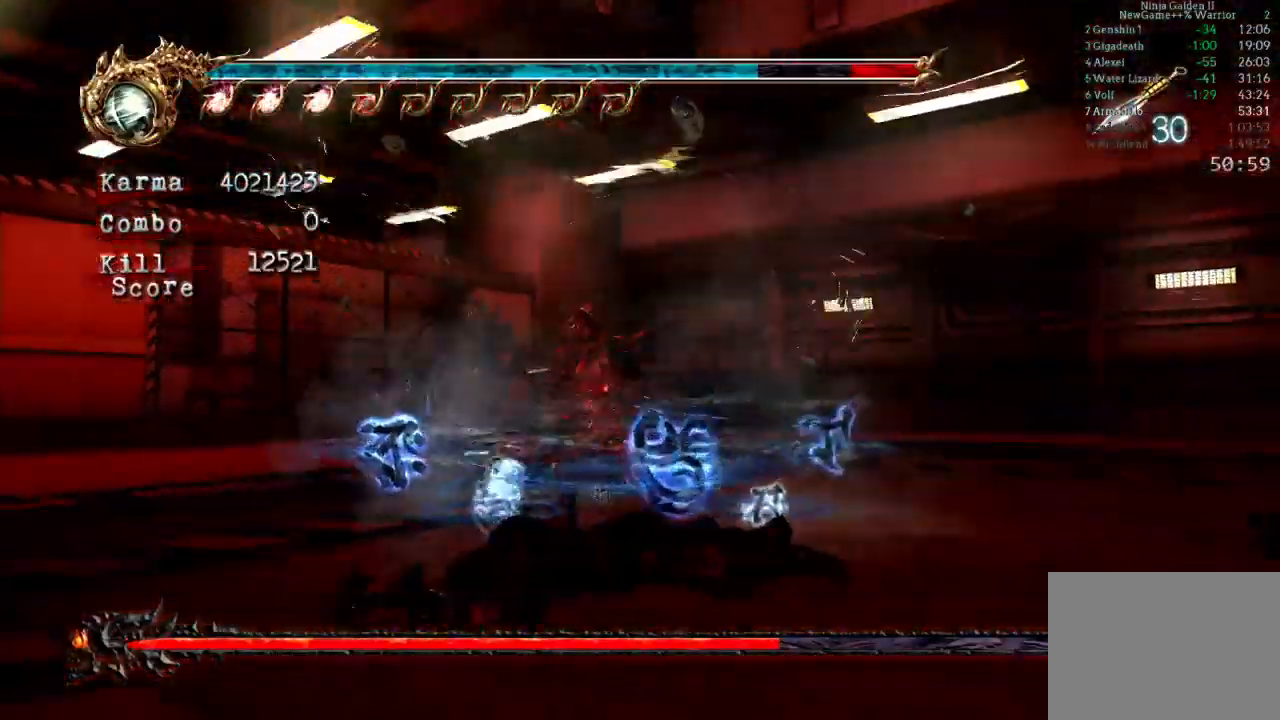
{"buttons": [], "left_stick": "center", "right_stick": "center"}
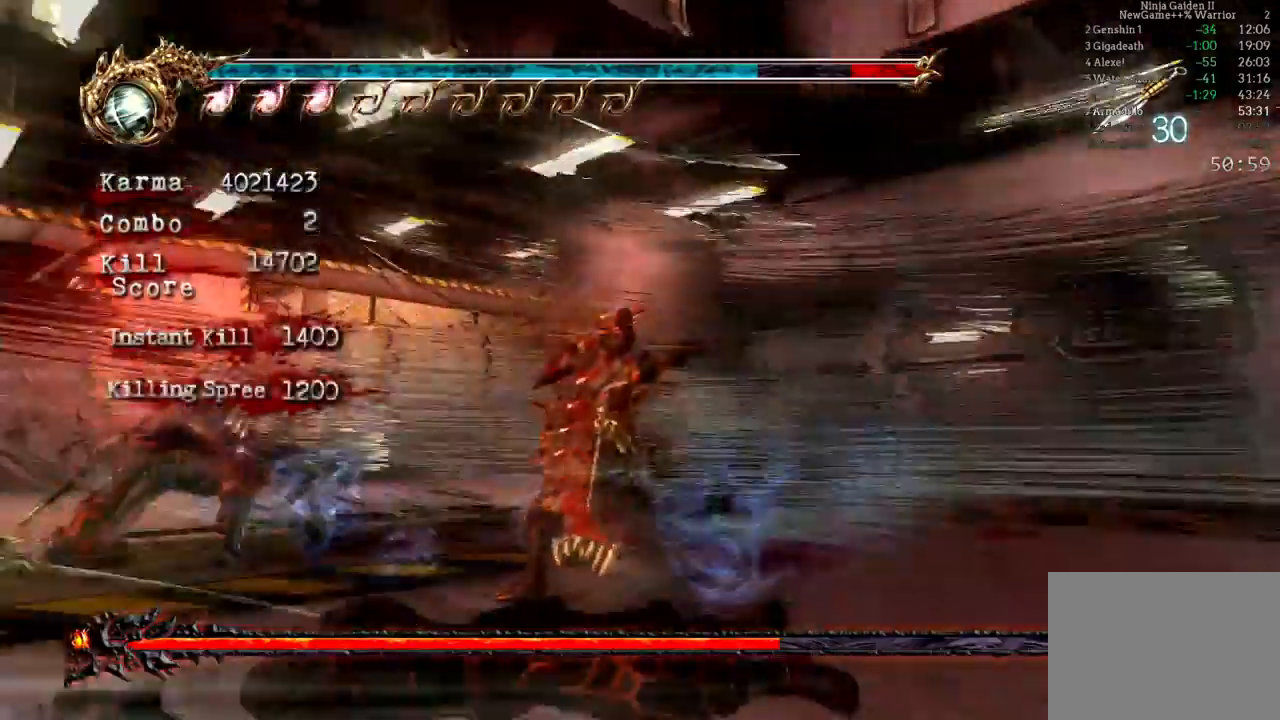
{"buttons": ["L2"], "left_stick": "center", "right_stick": "center"}
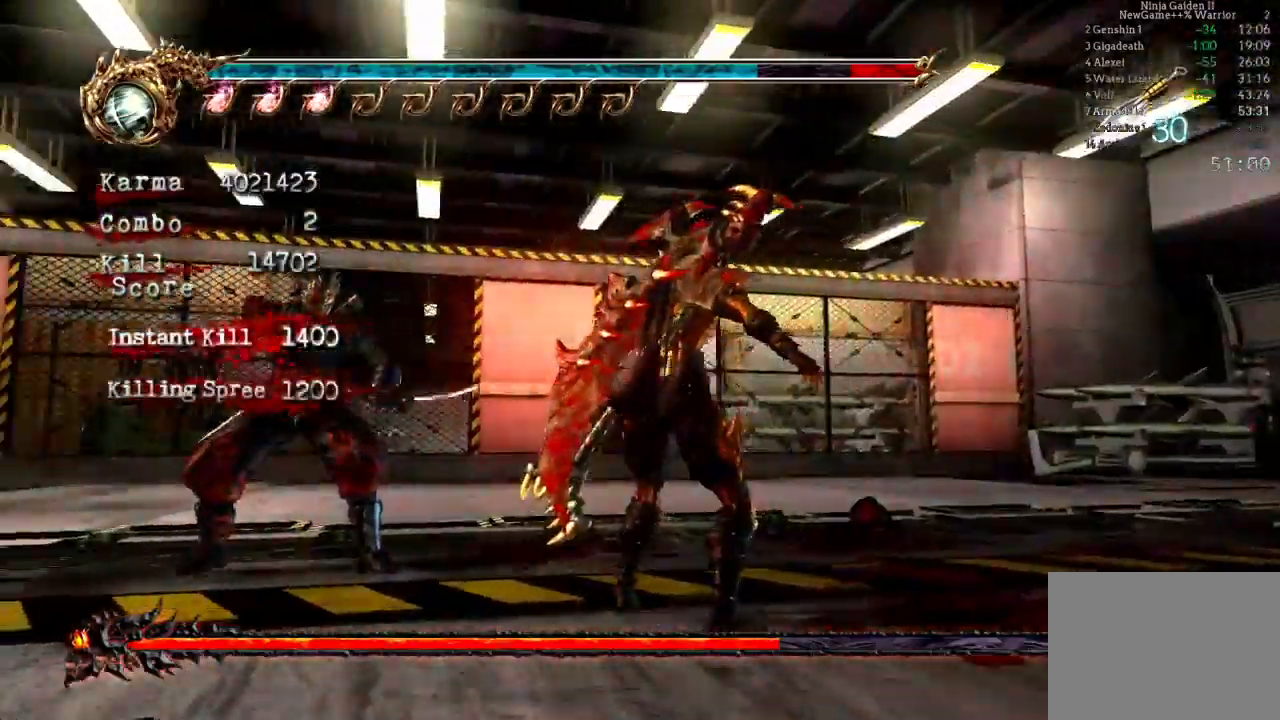
{"buttons": ["L2"], "left_stick": "center", "right_stick": "center", "events": []}